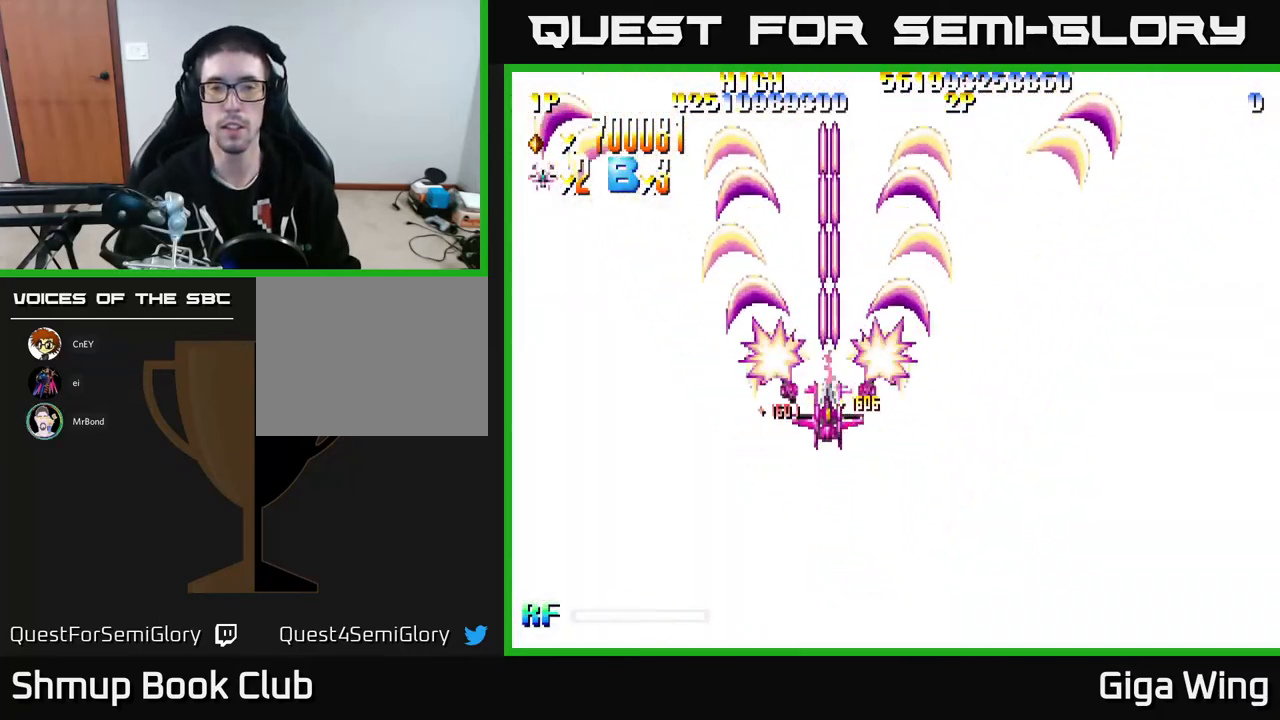
Gameplay with a controller (Xbox layout); each line is a JSON object with the inputs held at the frame after it. "events" lists button and stick changes between this image and that frame as [ms after this image, input, new state], when the widget could be followed in between. Not read: right_stick.
{"buttons": ["R2"], "left_stick": "center", "events": [[150, "DPAD_DOWN", "down"], [150, "DPAD_RIGHT", "down"], [383, "DPAD_RIGHT", "up"], [400, "DPAD_DOWN", "up"]]}
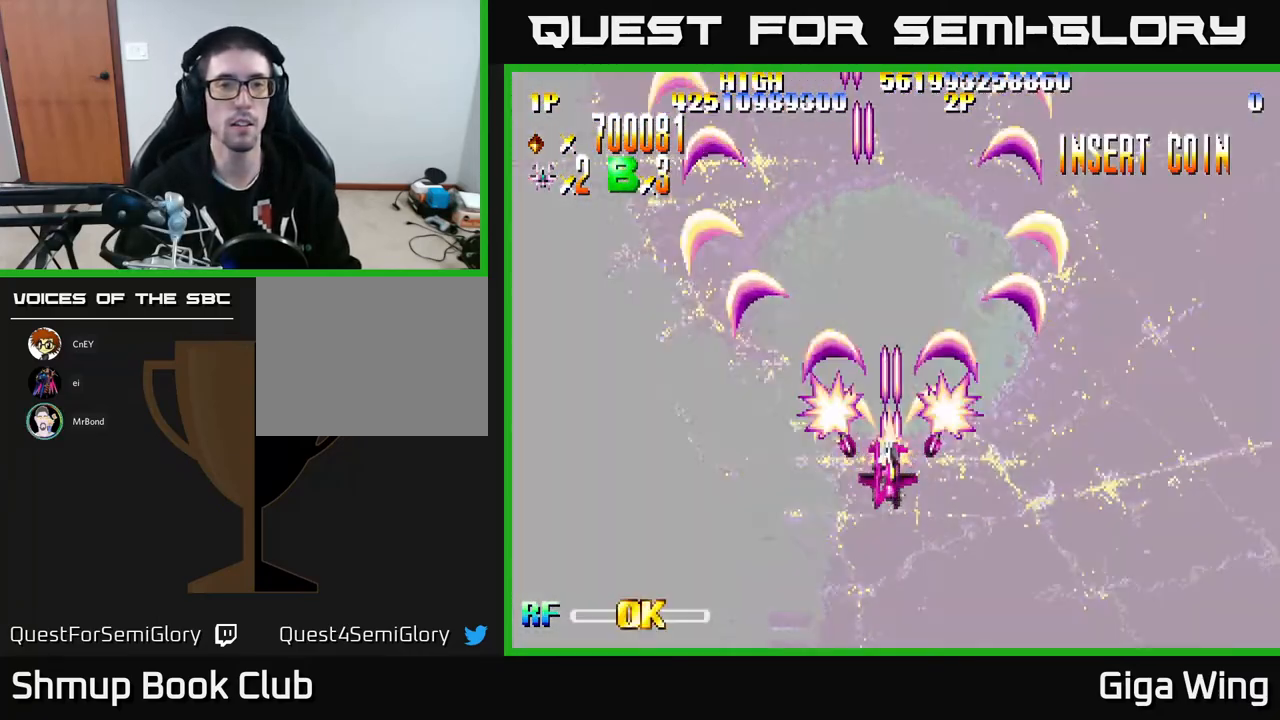
{"buttons": ["R2"], "left_stick": "center", "events": [[267, "DPAD_LEFT", "down"], [283, "DPAD_UP", "down"], [400, "DPAD_LEFT", "up"], [467, "DPAD_UP", "up"]]}
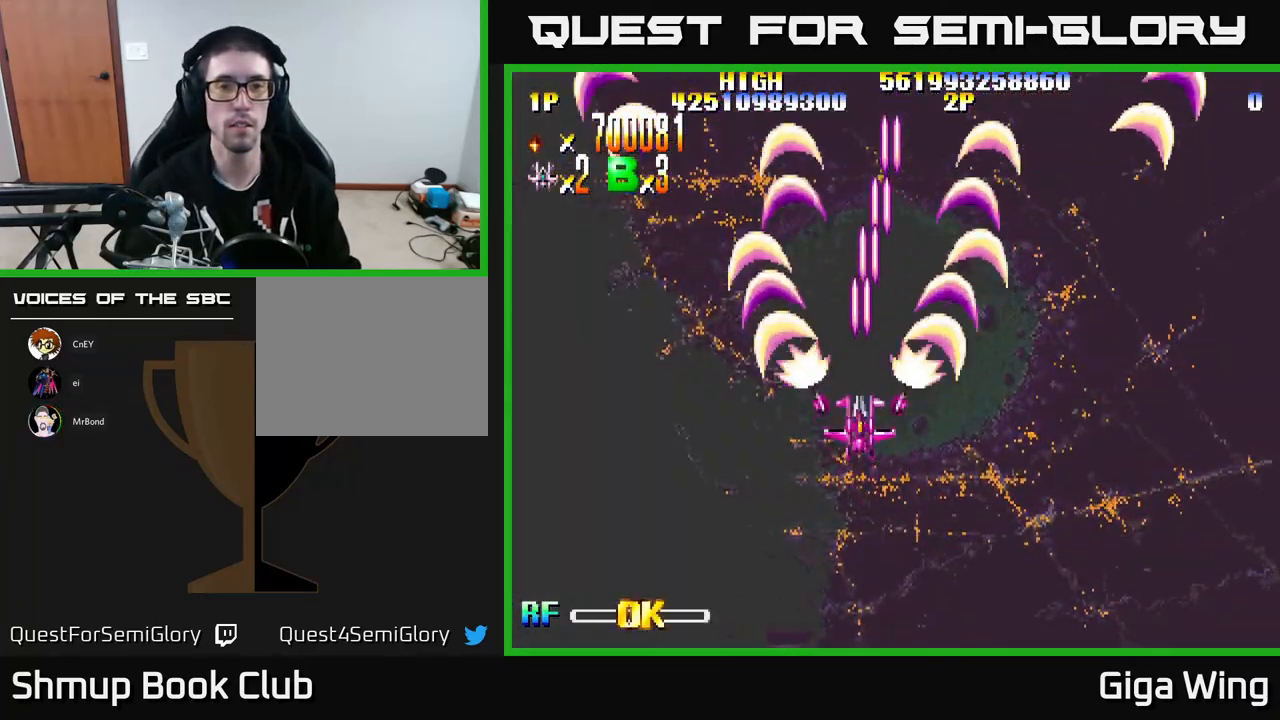
{"buttons": ["R2"], "left_stick": "center", "events": [[300, "DPAD_RIGHT", "down"], [367, "DPAD_RIGHT", "up"]]}
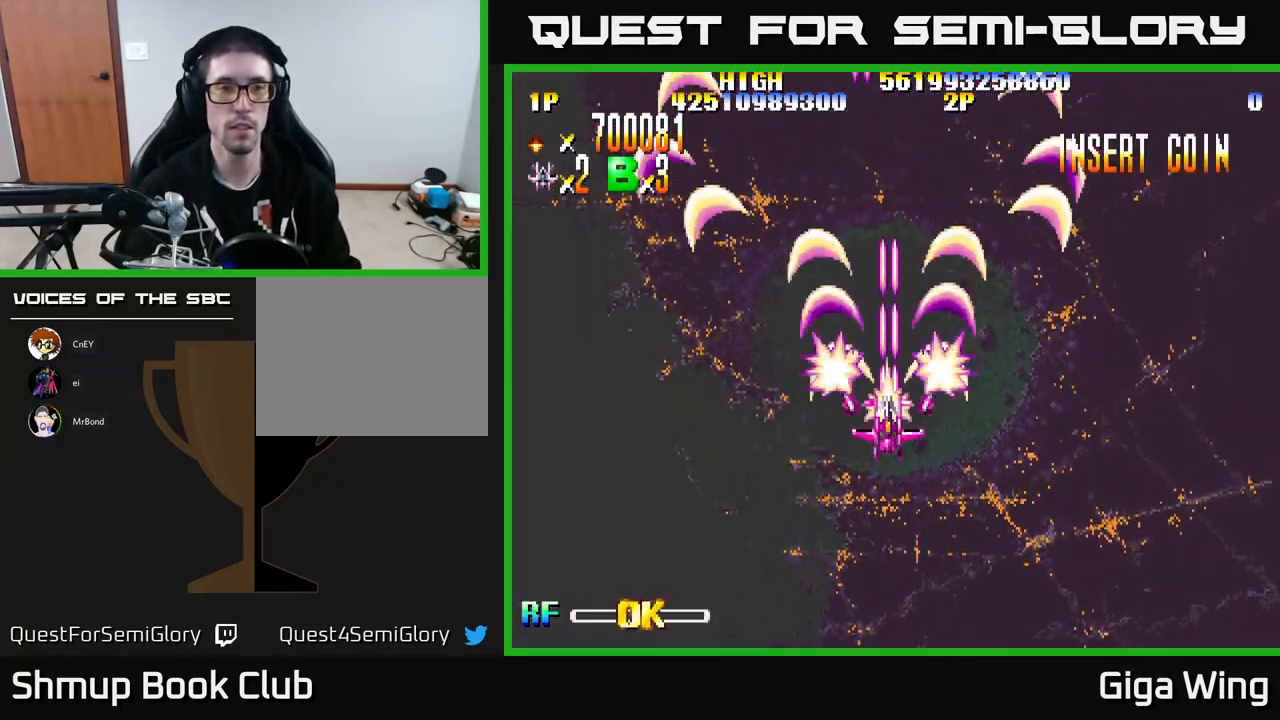
{"buttons": ["R2"], "left_stick": "center", "events": []}
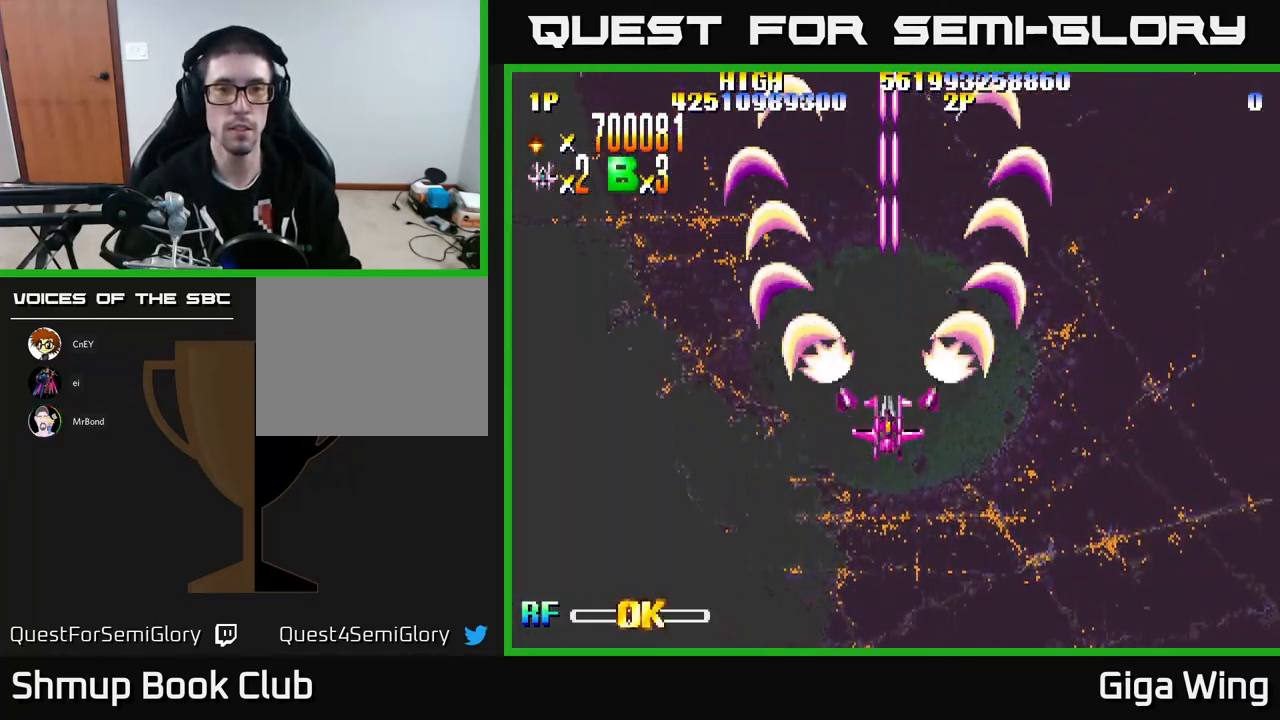
{"buttons": ["R2"], "left_stick": "center", "events": []}
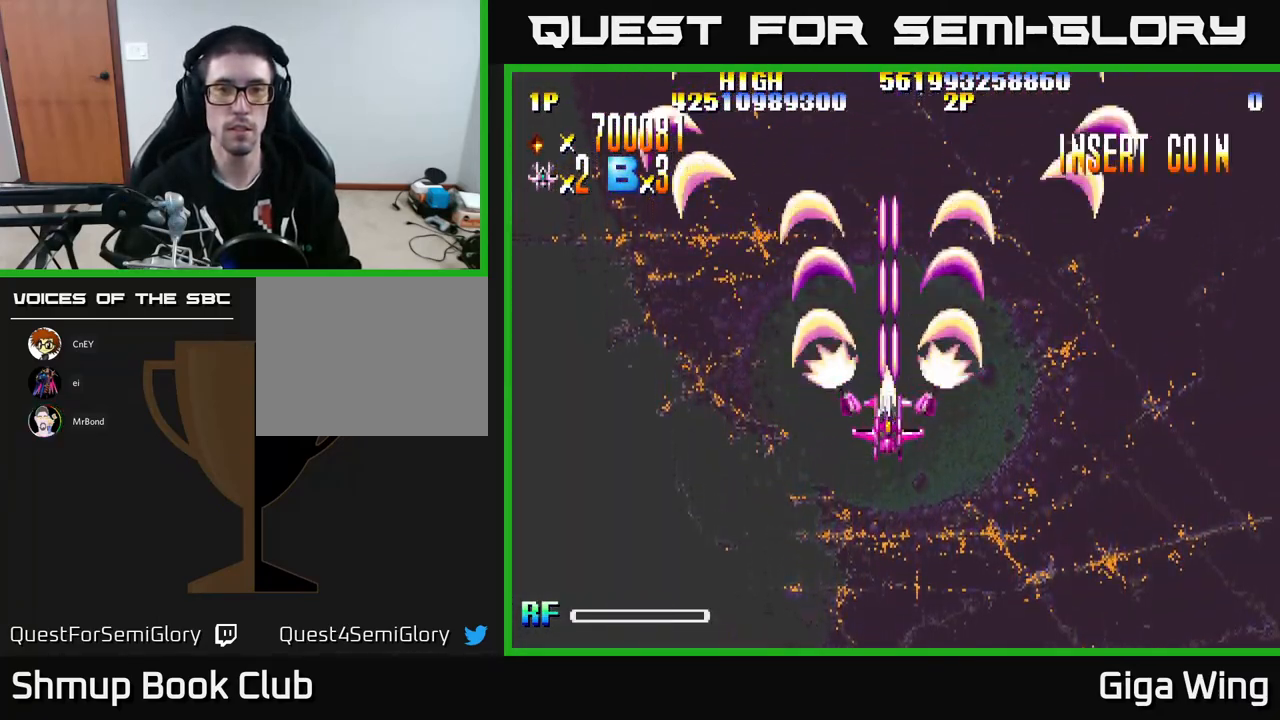
{"buttons": ["R2"], "left_stick": "center", "events": []}
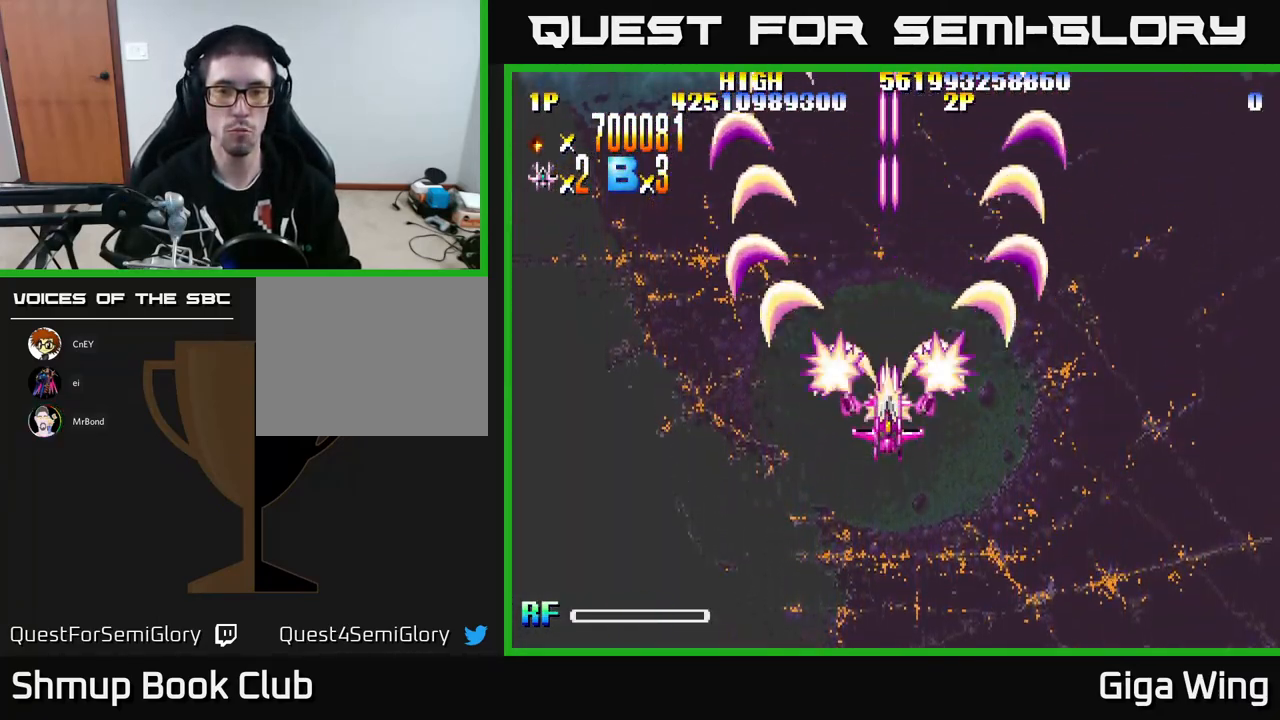
{"buttons": ["R2"], "left_stick": "center", "events": [[83, "R2", "up"], [433, "R2", "down"]]}
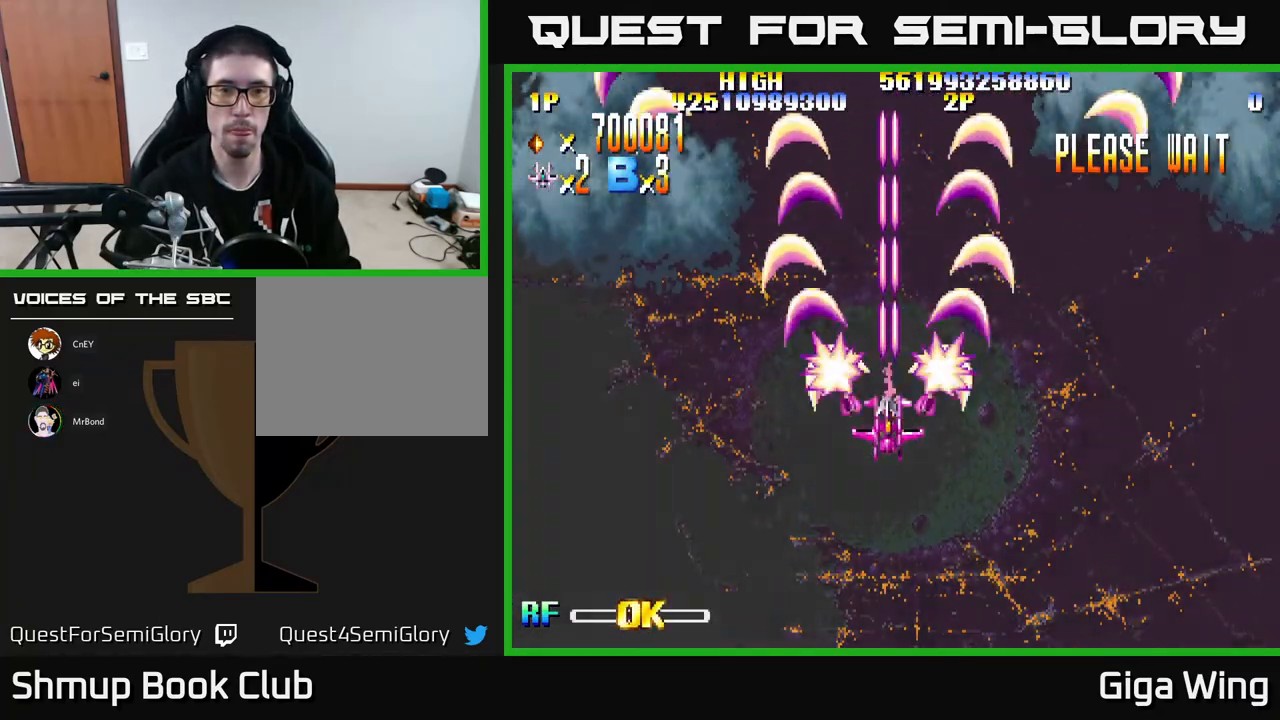
{"buttons": [], "left_stick": "center", "events": [[400, "R2", "up"]]}
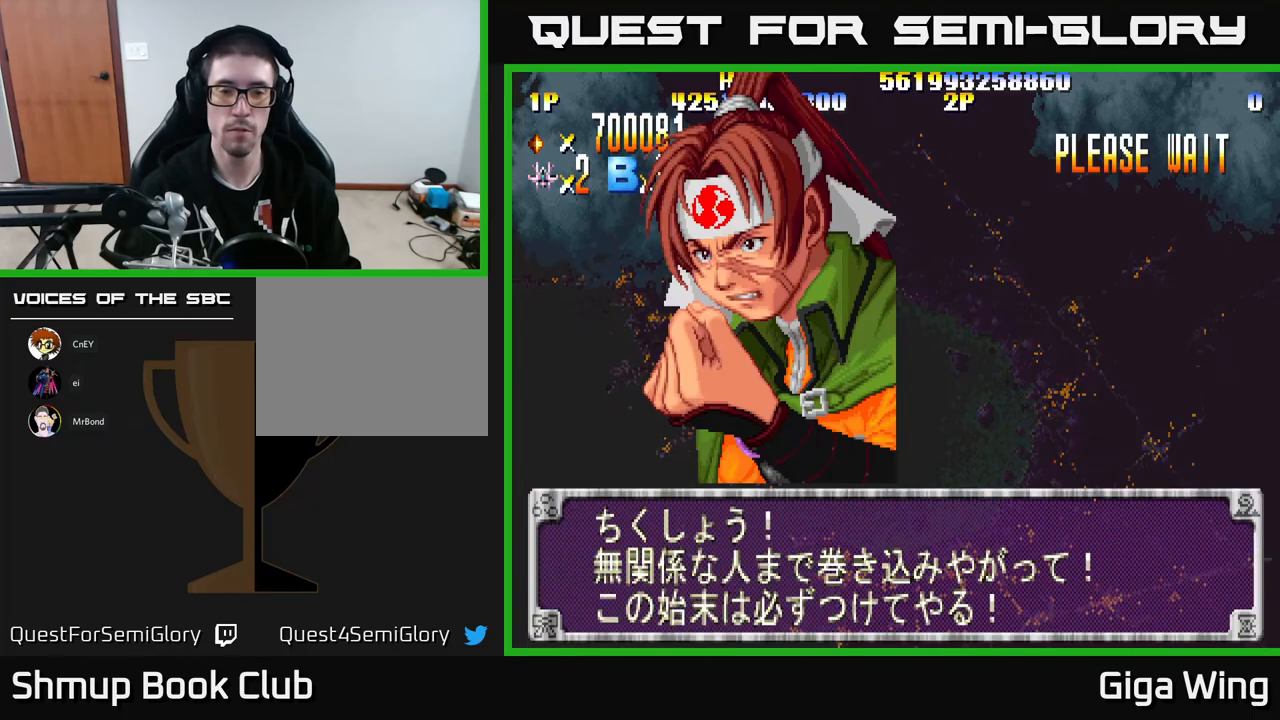
{"buttons": ["A"], "left_stick": "center", "events": [[183, "A", "down"], [233, "A", "up"], [317, "A", "down"], [383, "A", "up"], [467, "A", "down"]]}
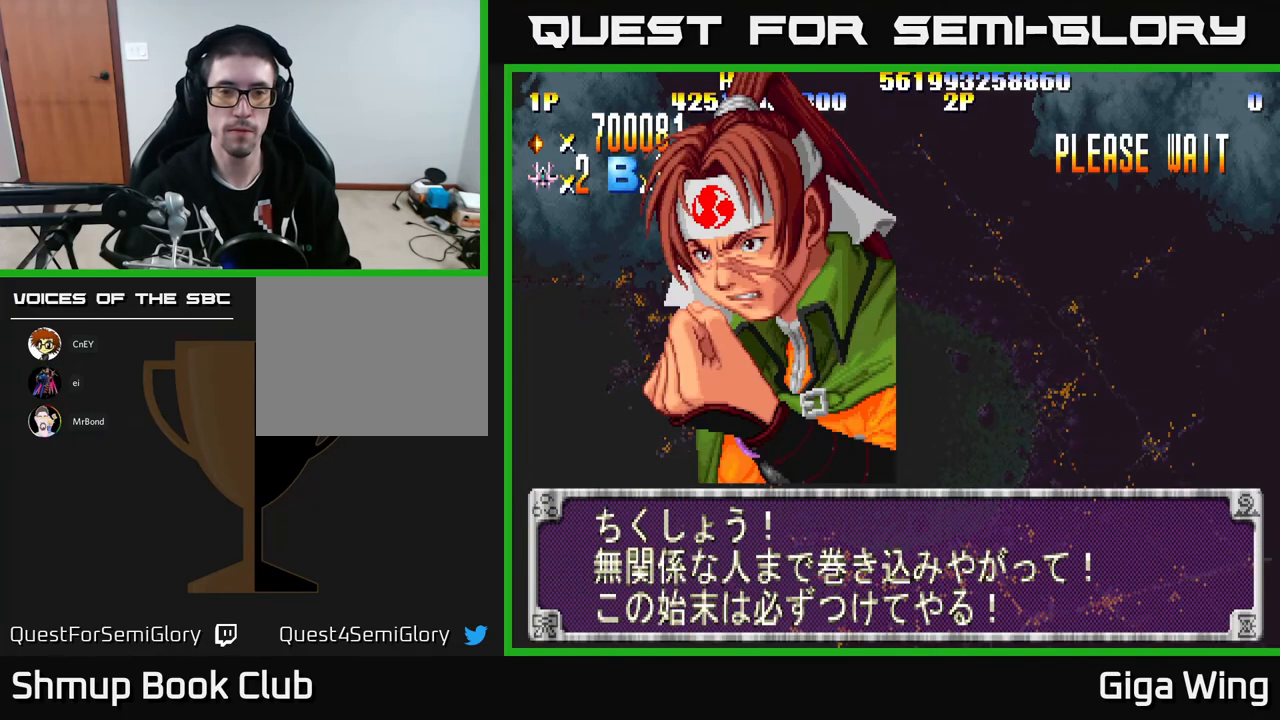
{"buttons": ["A"], "left_stick": "center", "events": [[50, "A", "up"], [133, "A", "down"], [200, "A", "up"], [300, "A", "down"], [400, "A", "up"], [500, "A", "down"]]}
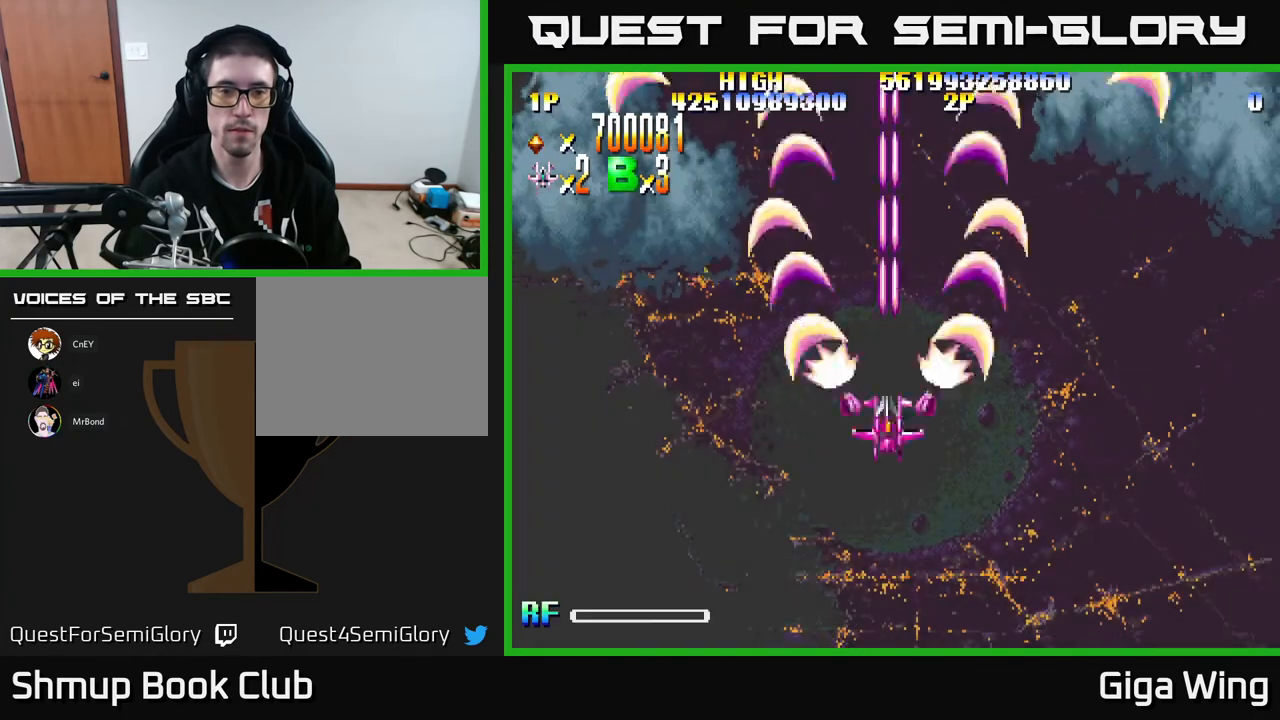
{"buttons": ["R2", "DPAD_DOWN"], "left_stick": "center", "events": [[67, "A", "up"], [83, "R2", "down"], [317, "DPAD_DOWN", "down"]]}
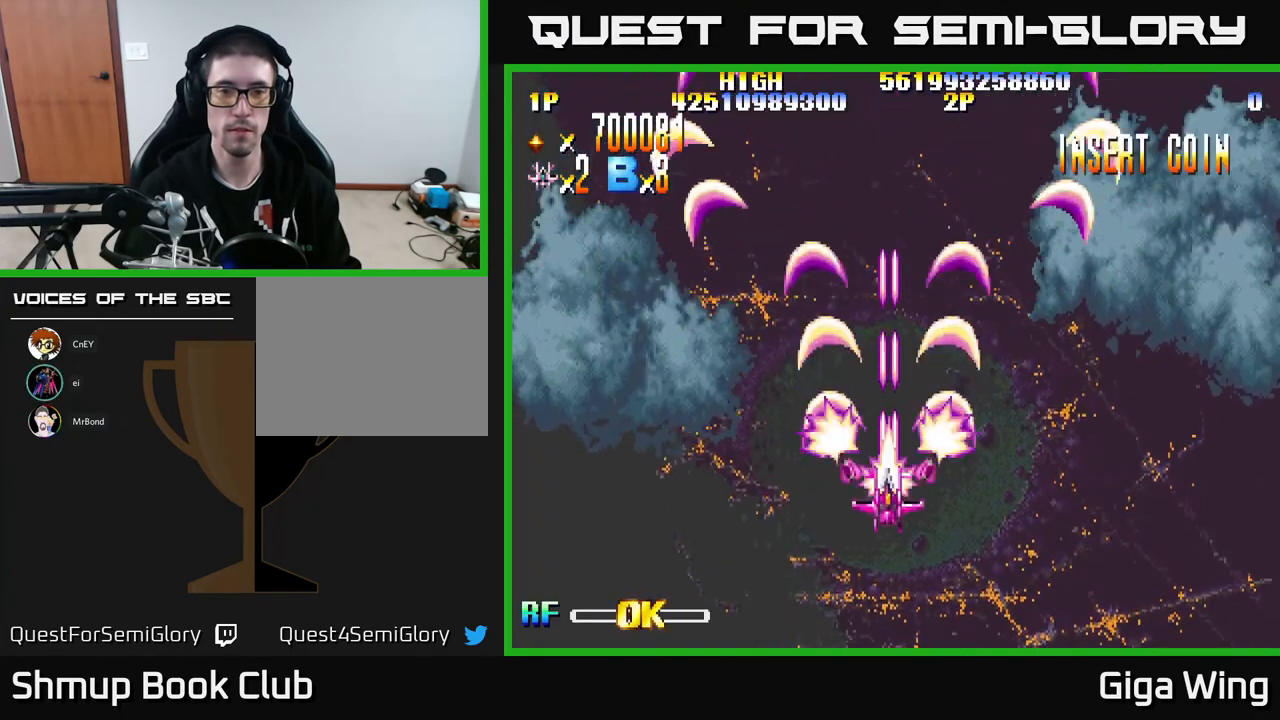
{"buttons": ["R2", "DPAD_UP"], "left_stick": "center", "events": [[100, "DPAD_DOWN", "up"], [167, "DPAD_UP", "down"]]}
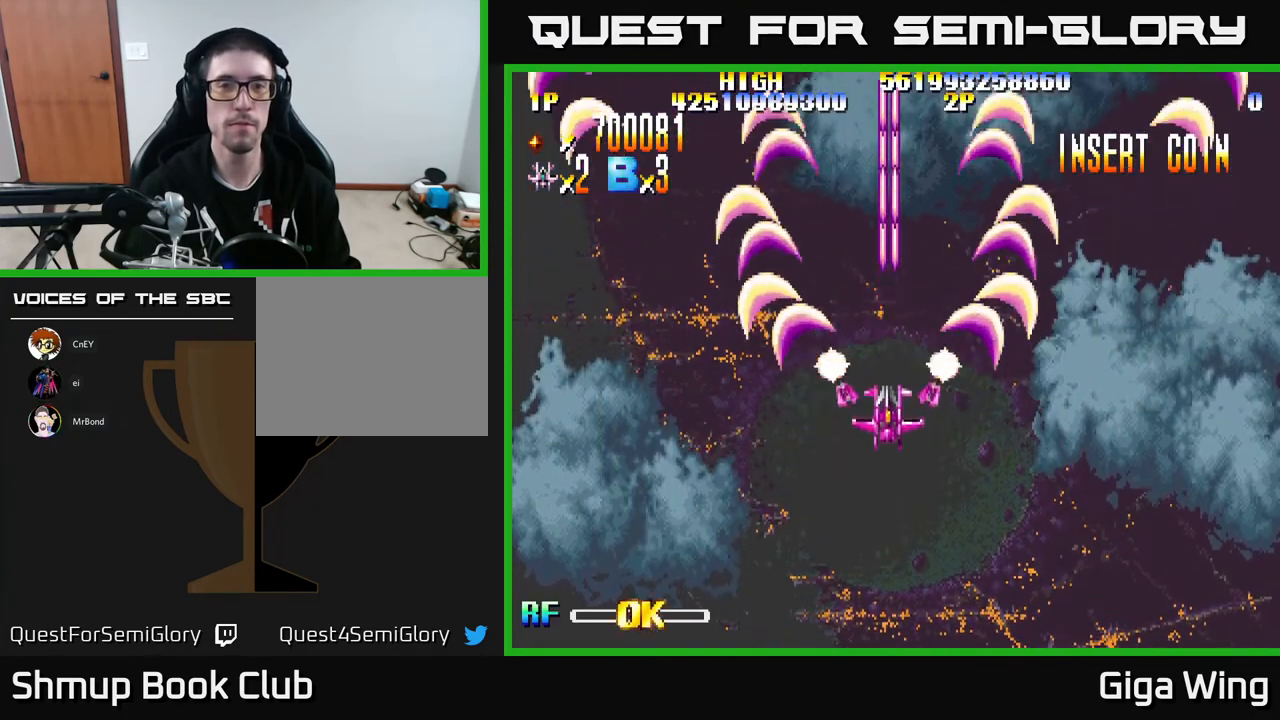
{"buttons": ["R2"], "left_stick": "center", "events": [[150, "DPAD_UP", "up"]]}
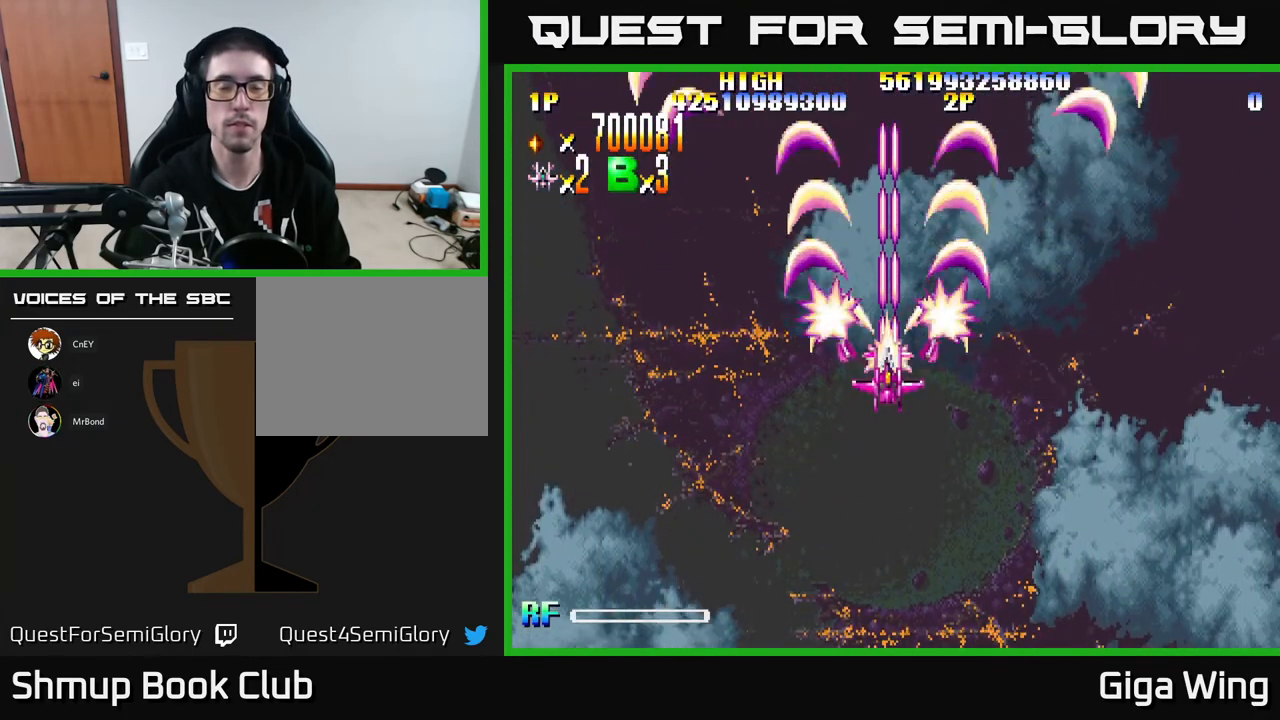
{"buttons": [], "left_stick": "center", "events": [[483, "R2", "up"]]}
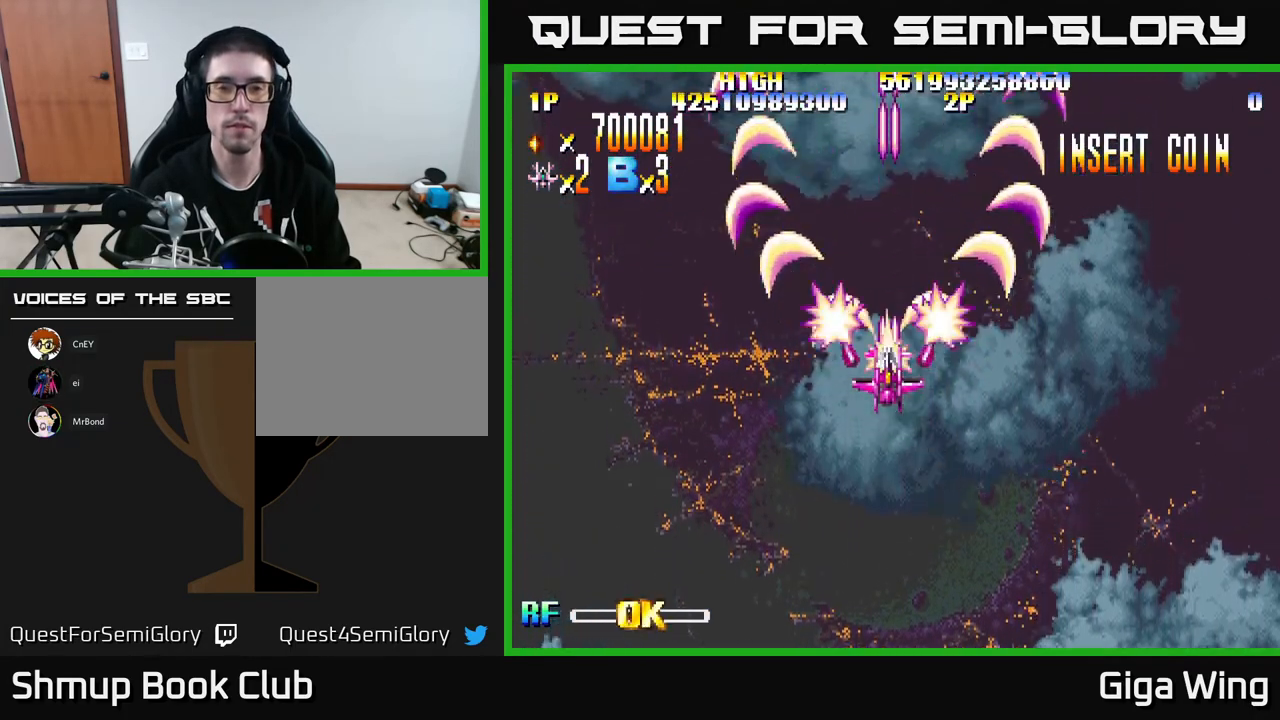
{"buttons": [], "left_stick": "center", "events": []}
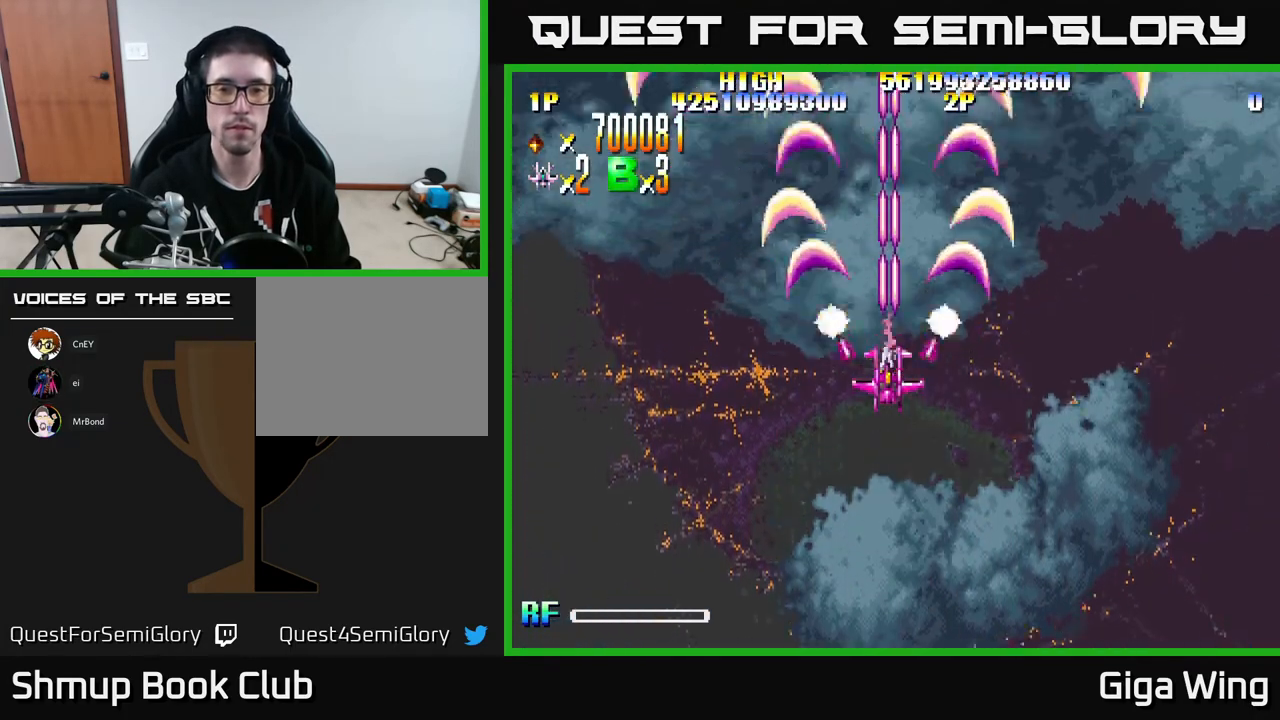
{"buttons": [], "left_stick": "center", "events": [[117, "DPAD_DOWN", "down"], [317, "DPAD_DOWN", "up"]]}
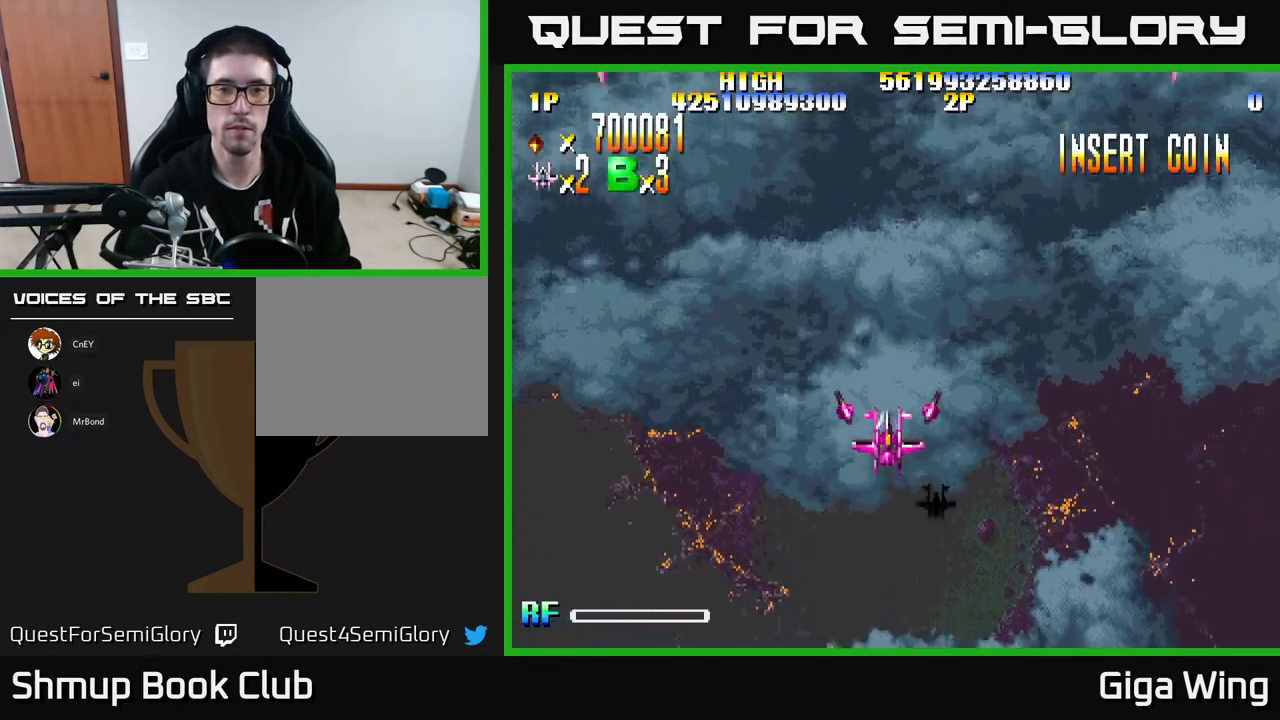
{"buttons": ["DPAD_DOWN"], "left_stick": "center", "events": [[17, "DPAD_DOWN", "down"], [117, "DPAD_DOWN", "up"], [250, "DPAD_DOWN", "down"], [350, "DPAD_DOWN", "up"], [467, "DPAD_DOWN", "down"]]}
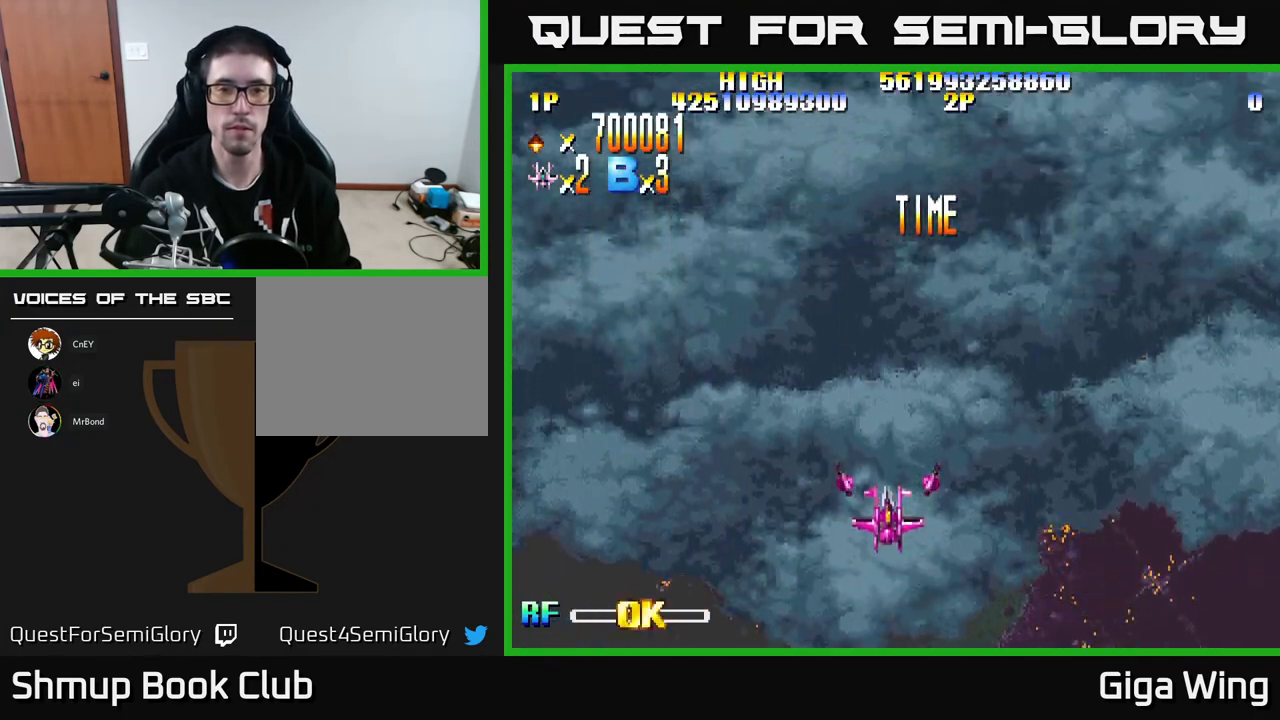
{"buttons": ["R2"], "left_stick": "center", "events": [[100, "DPAD_DOWN", "up"], [300, "R2", "down"]]}
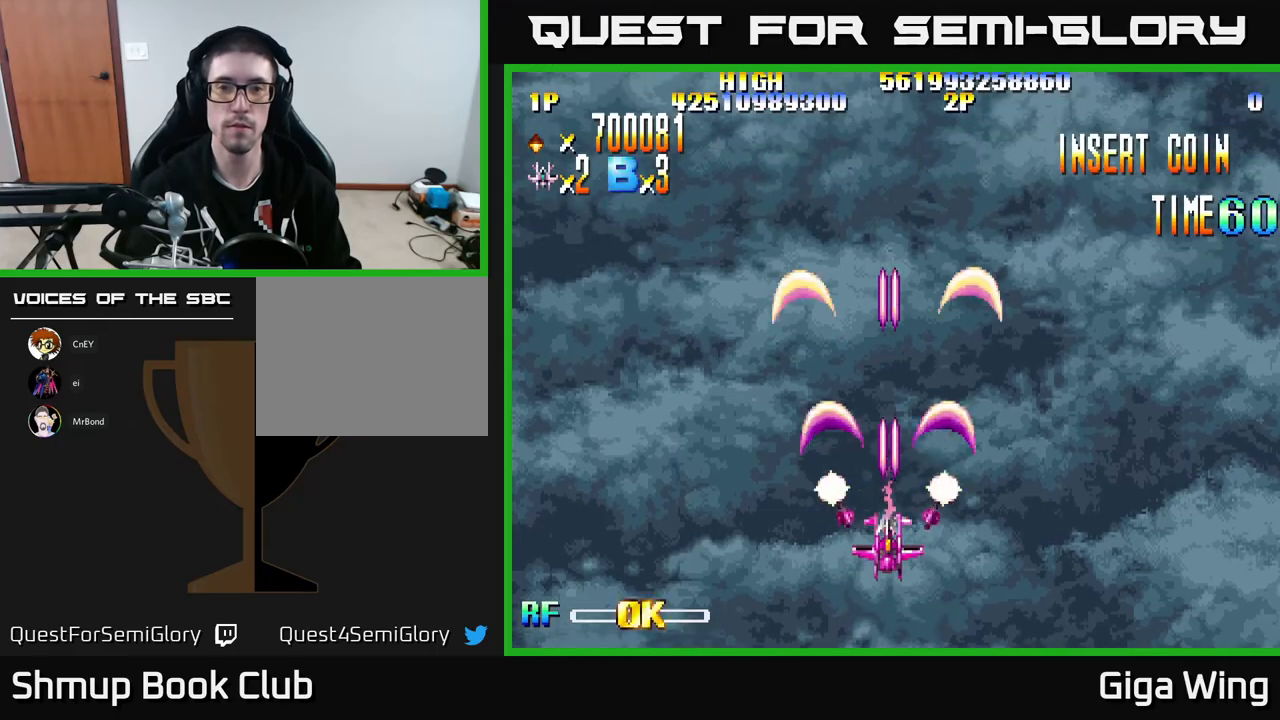
{"buttons": ["R2"], "left_stick": "center", "events": [[33, "DPAD_UP", "down"], [167, "DPAD_UP", "up"]]}
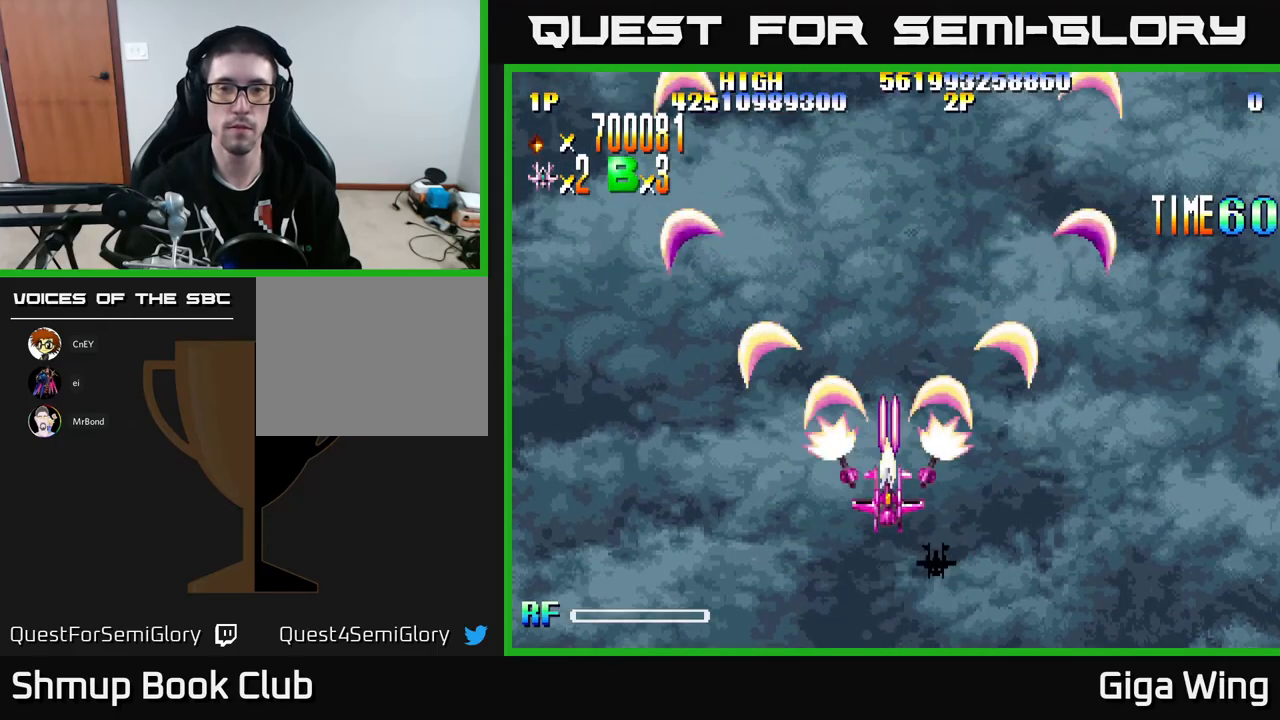
{"buttons": ["R2"], "left_stick": "center", "events": []}
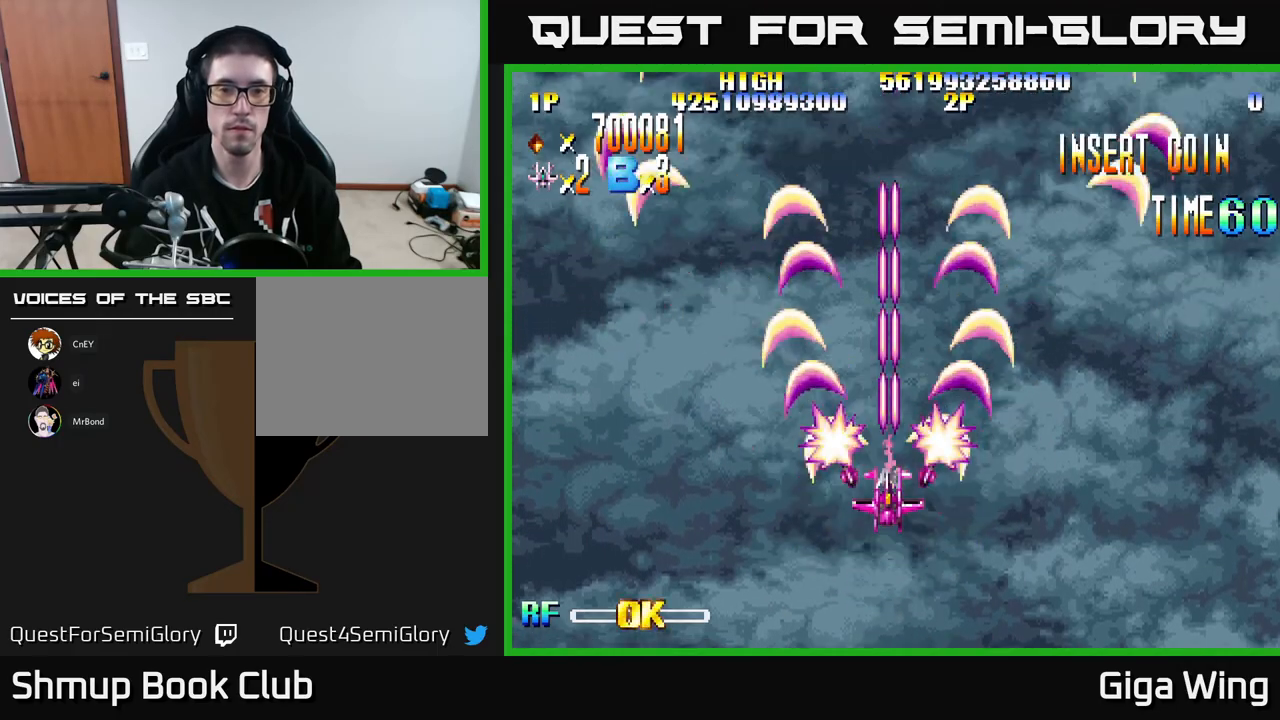
{"buttons": ["R2"], "left_stick": "center", "events": []}
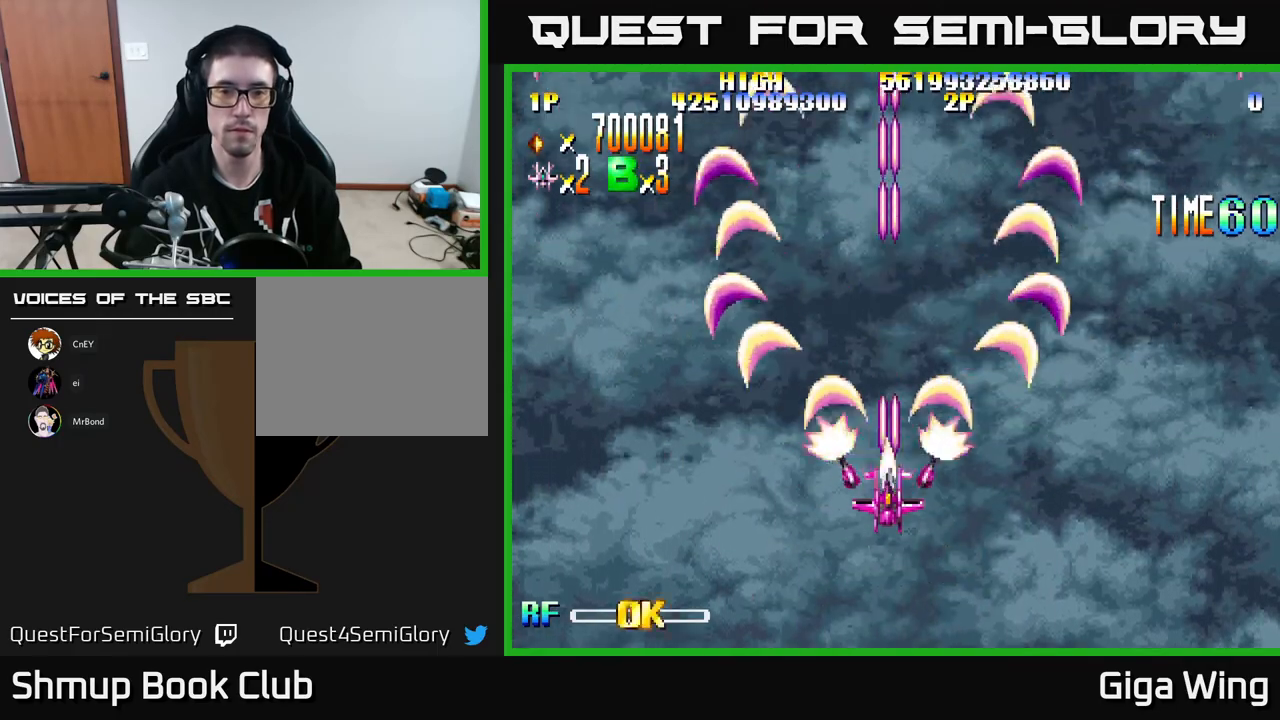
{"buttons": ["R2"], "left_stick": "center", "events": [[233, "DPAD_UP", "down"], [333, "DPAD_UP", "up"]]}
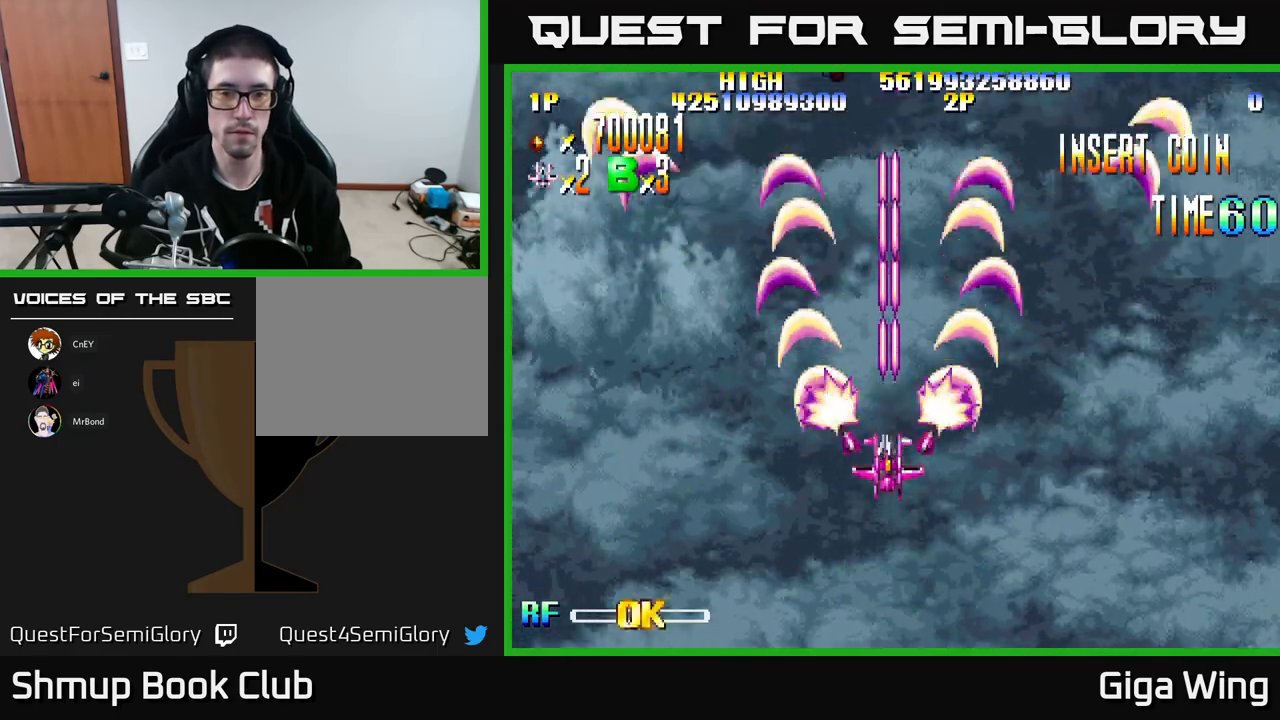
{"buttons": ["R2"], "left_stick": "center", "events": []}
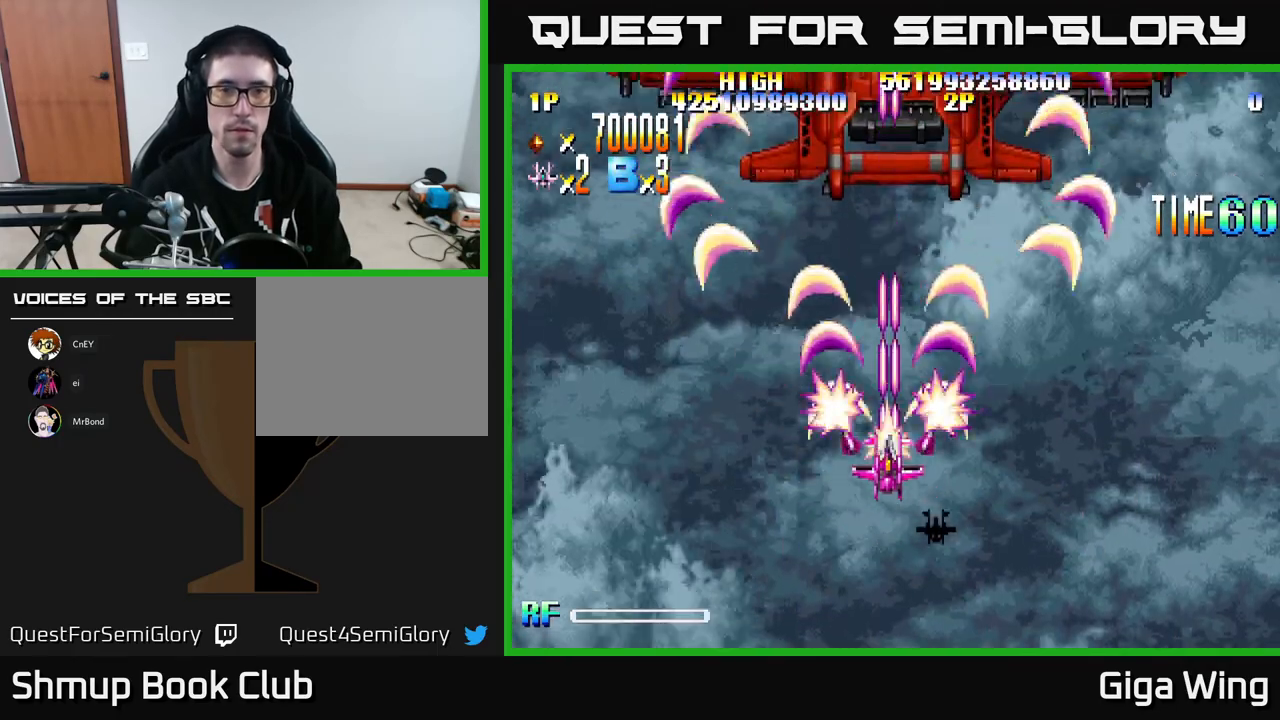
{"buttons": ["R2", "DPAD_LEFT"], "left_stick": "center", "events": [[400, "DPAD_LEFT", "down"]]}
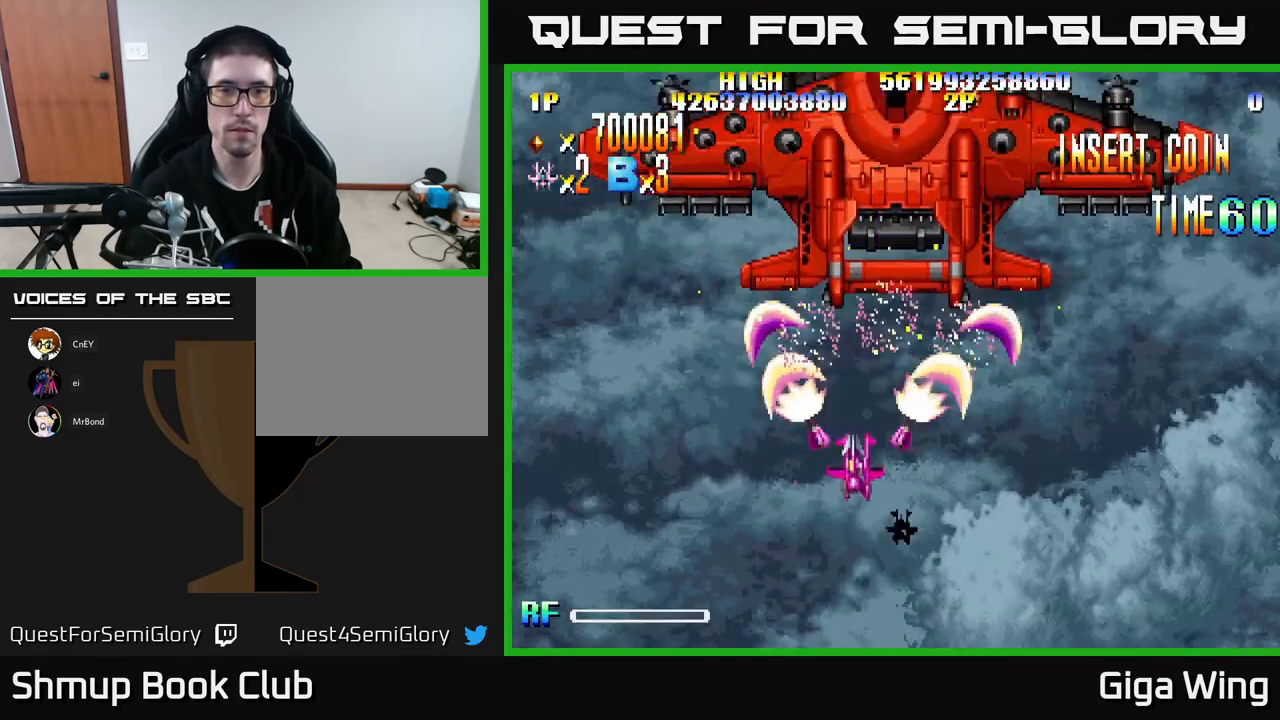
{"buttons": ["R2", "DPAD_UP", "DPAD_LEFT"], "left_stick": "center", "events": [[467, "DPAD_UP", "down"]]}
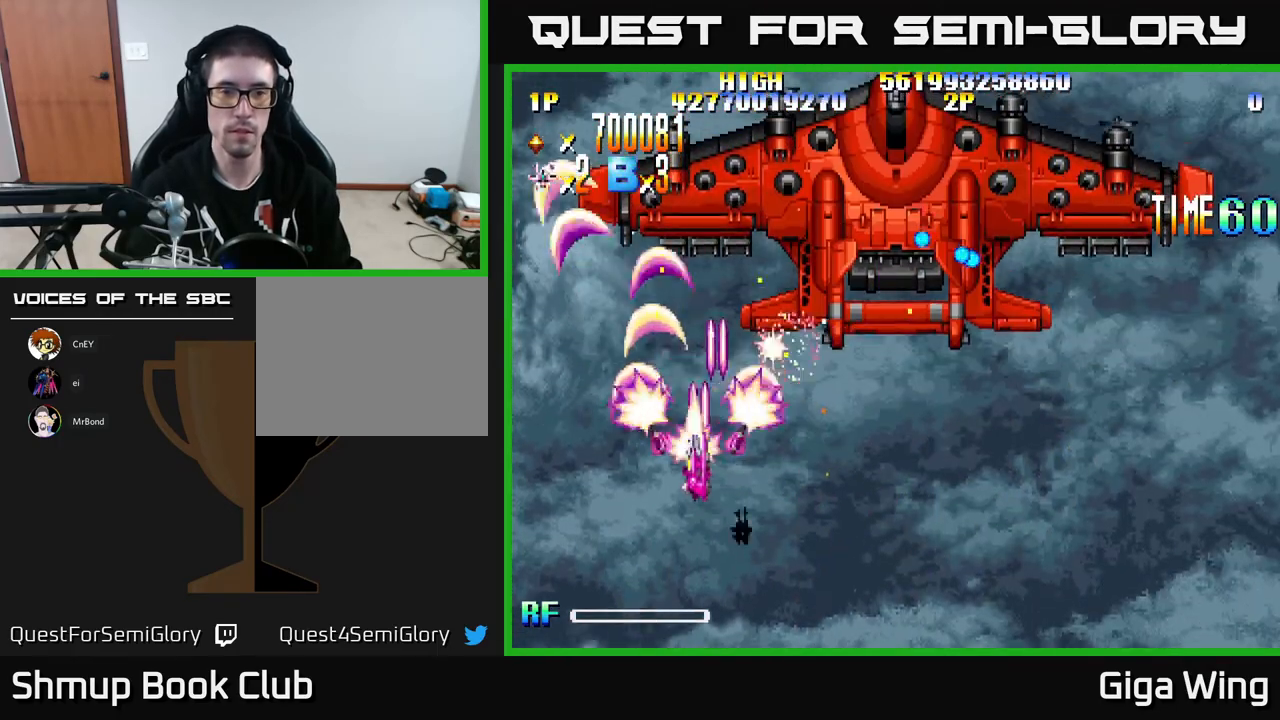
{"buttons": ["R2"], "left_stick": "center", "events": [[217, "DPAD_LEFT", "up"], [217, "DPAD_UP", "up"]]}
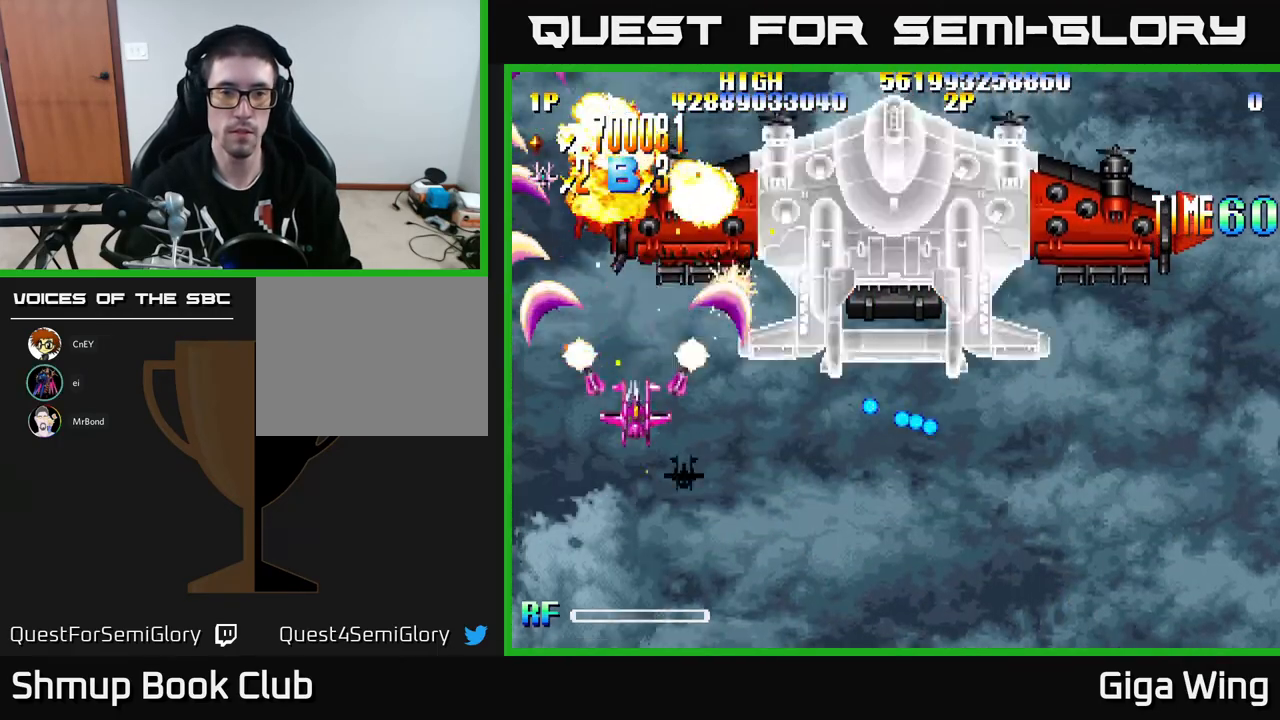
{"buttons": ["R2"], "left_stick": "center", "events": []}
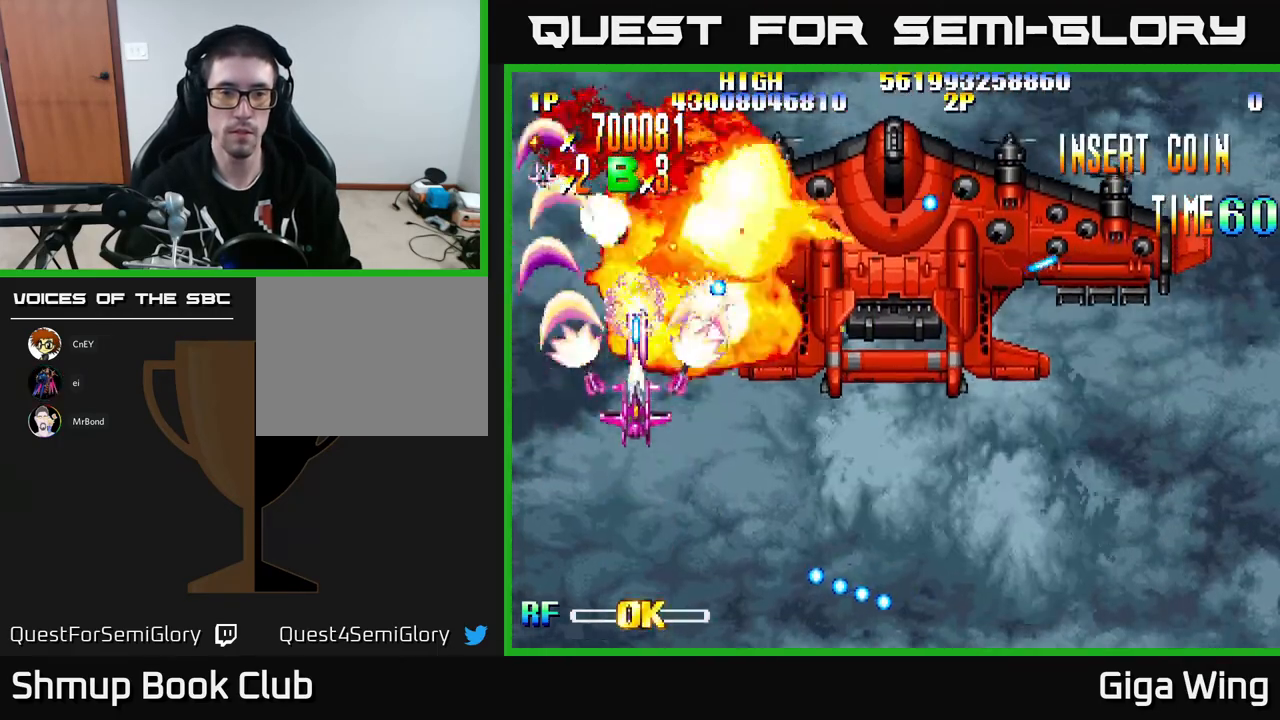
{"buttons": ["R2", "DPAD_DOWN", "DPAD_RIGHT"], "left_stick": "center", "events": [[17, "DPAD_DOWN", "down"], [50, "DPAD_RIGHT", "down"]]}
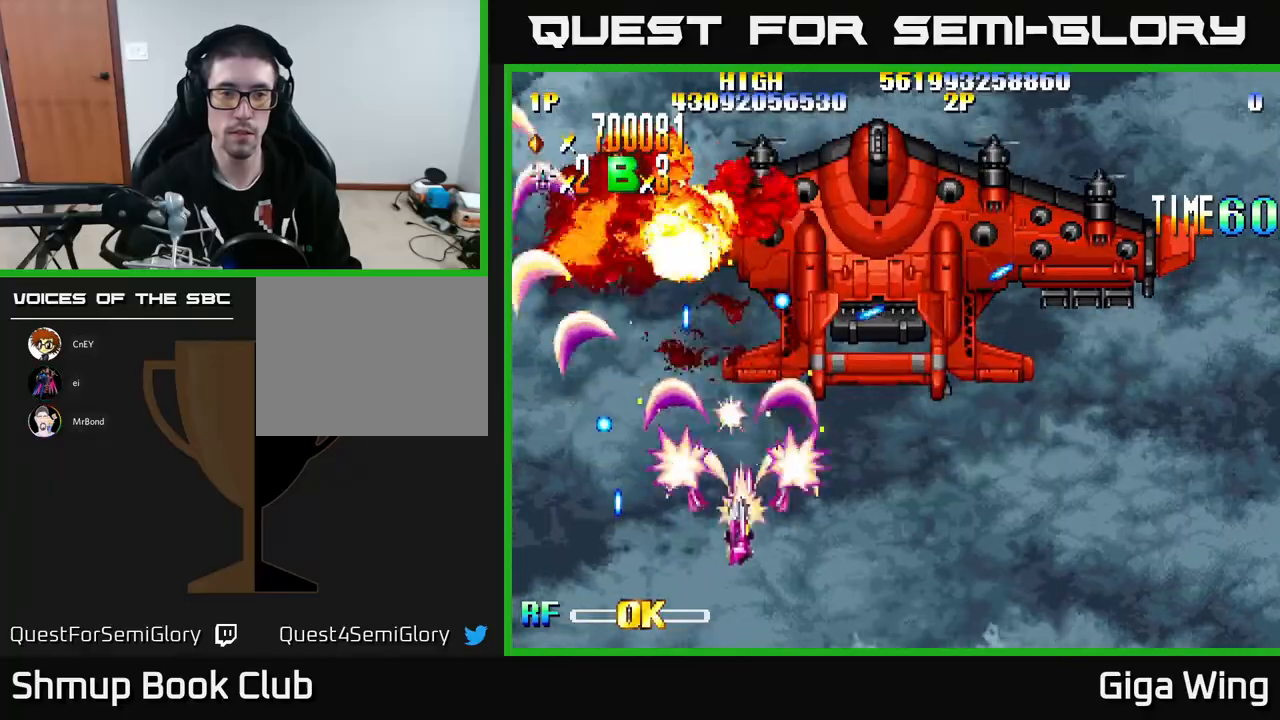
{"buttons": ["R2", "DPAD_RIGHT"], "left_stick": "center", "events": [[33, "DPAD_DOWN", "up"], [233, "DPAD_DOWN", "down"], [383, "DPAD_DOWN", "up"]]}
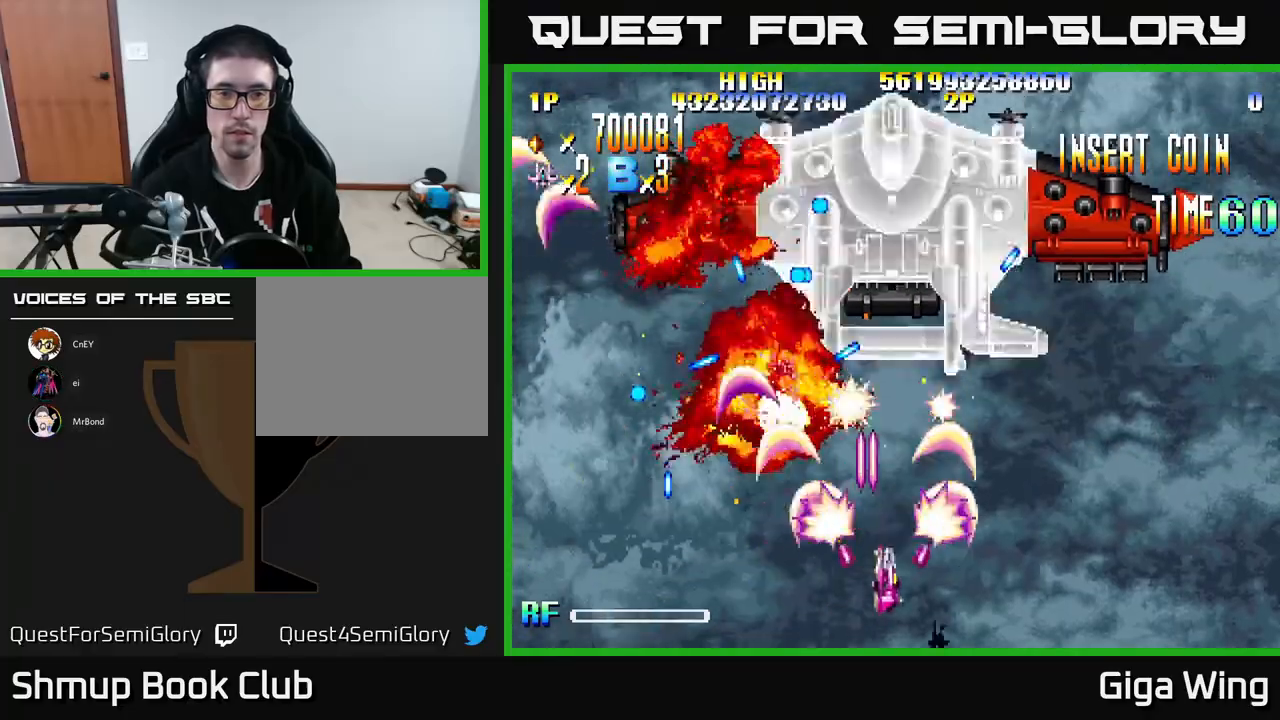
{"buttons": ["R2", "DPAD_RIGHT"], "left_stick": "center", "events": []}